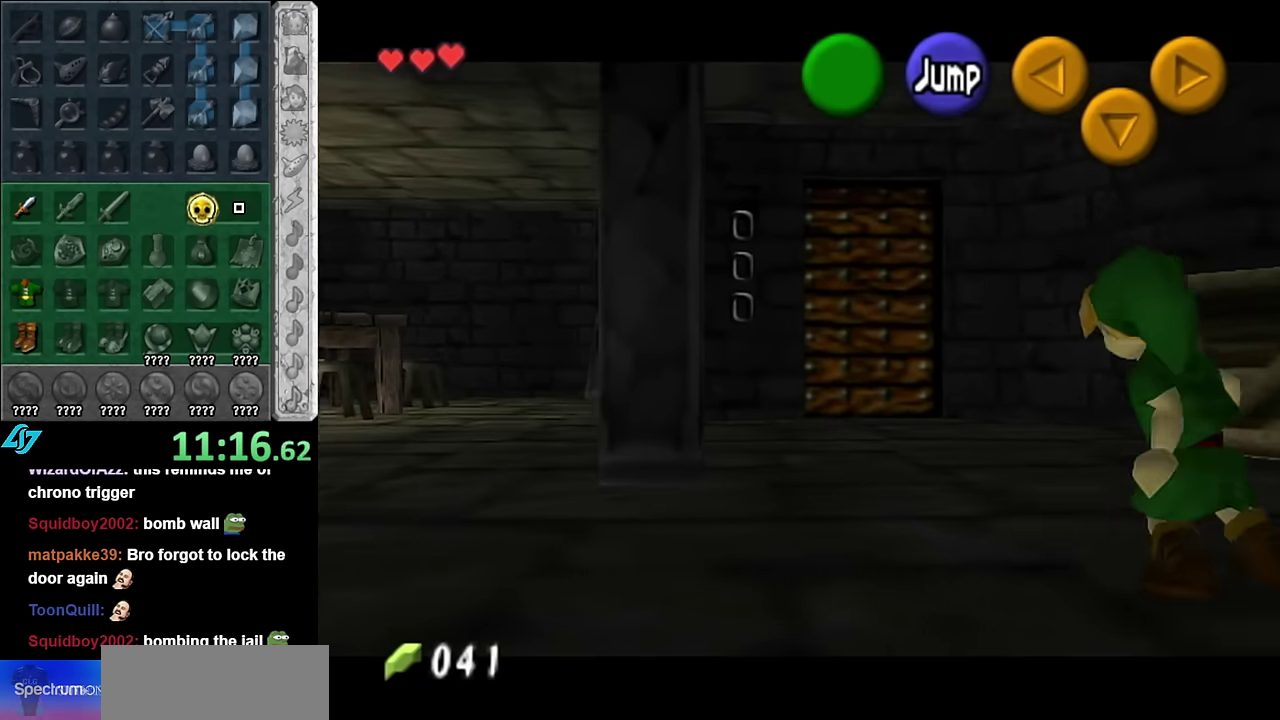
Gameplay with a controller (Nintendo layout); each line is a JSON object with the inputs held at the frame after it. "events" lists button and stick changes between this image and that frame as [ms after this image, input, new state], when the widget could be followed in between. Not read: L3 R2 R3 Y Z.
{"buttons": ["L1"], "left_stick": "right", "right_stick": "center", "events": [[66, "A", "up"], [266, "A", "down"], [416, "A", "up"]]}
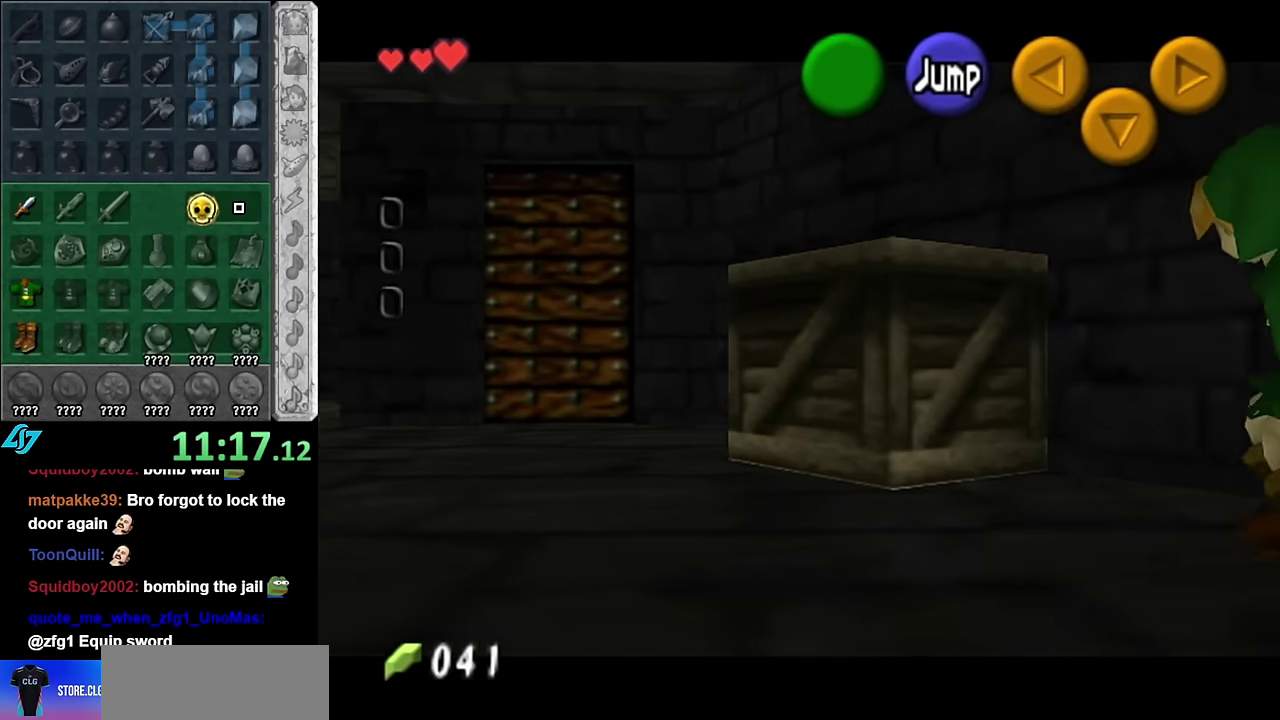
{"buttons": ["L1"], "left_stick": "right", "right_stick": "center", "events": [[83, "A", "down"], [233, "A", "up"], [333, "A", "down"], [483, "A", "up"]]}
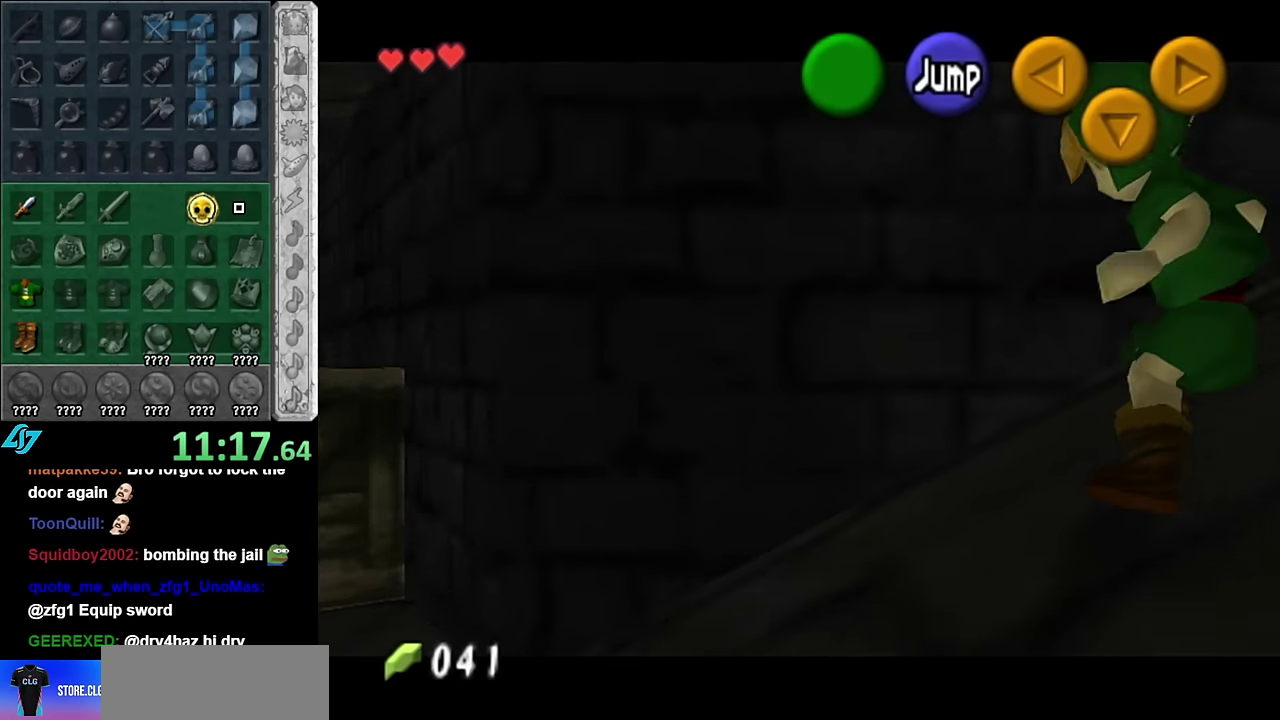
{"buttons": ["A", "L1"], "left_stick": "right", "right_stick": "center", "events": [[83, "A", "down"], [233, "A", "up"], [316, "A", "down"]]}
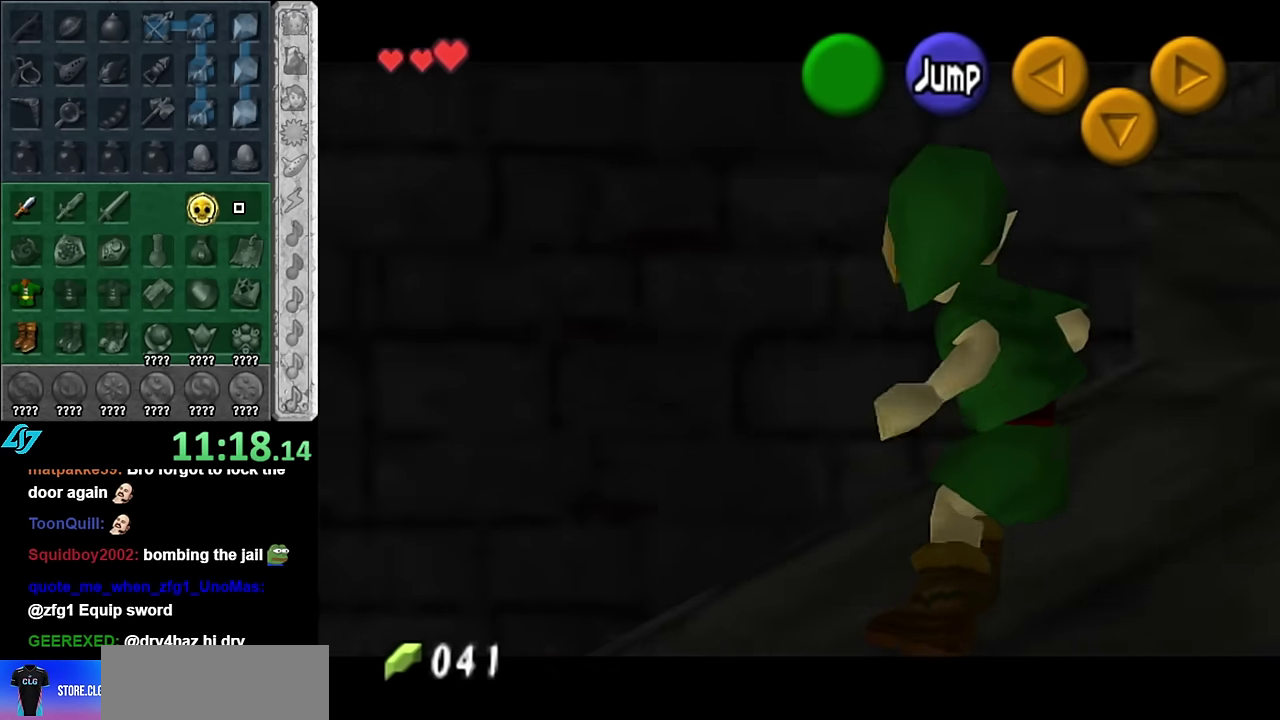
{"buttons": ["L1"], "left_stick": "center", "right_stick": "center", "events": [[16, "A", "up"], [133, "L1", "up"], [316, "L1", "down"], [383, "left_stick", "center"]]}
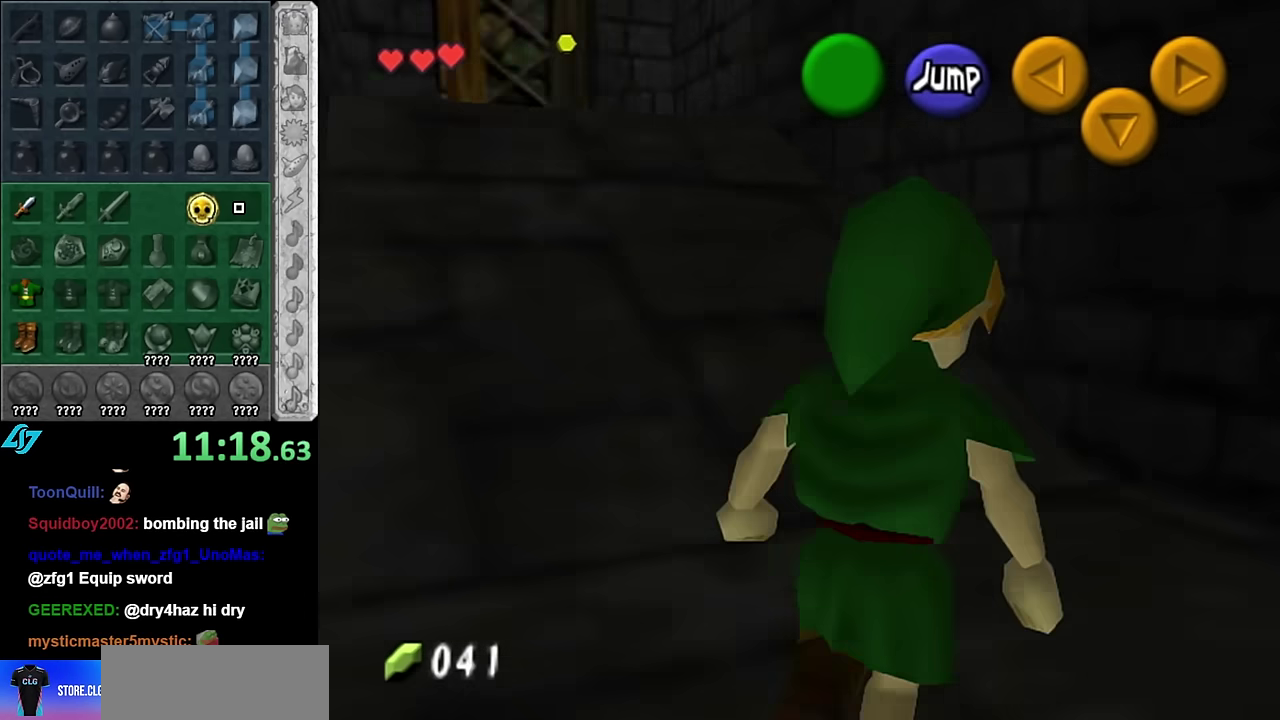
{"buttons": [], "left_stick": "up-left", "right_stick": "center", "events": [[16, "L1", "up"], [100, "left_stick", "up"], [200, "left_stick", "up-left"]]}
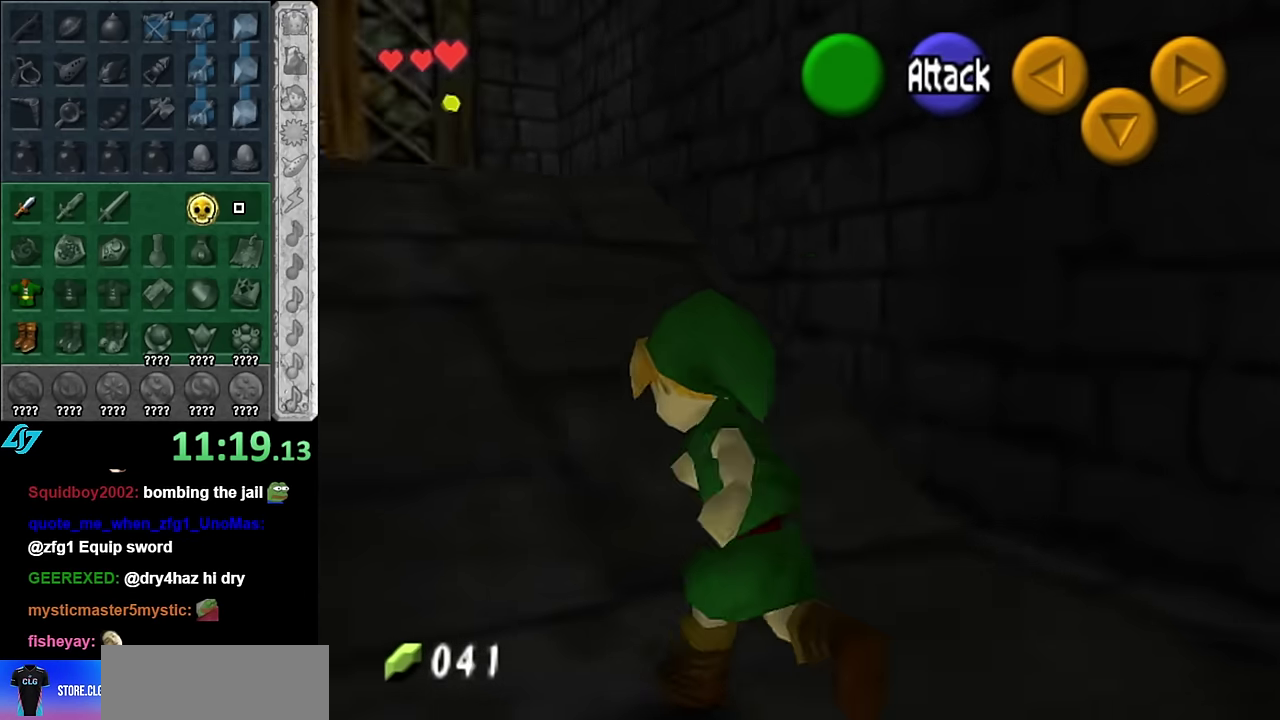
{"buttons": [], "left_stick": "up", "right_stick": "center", "events": [[16, "A", "down"], [100, "left_stick", "up"], [166, "A", "up"]]}
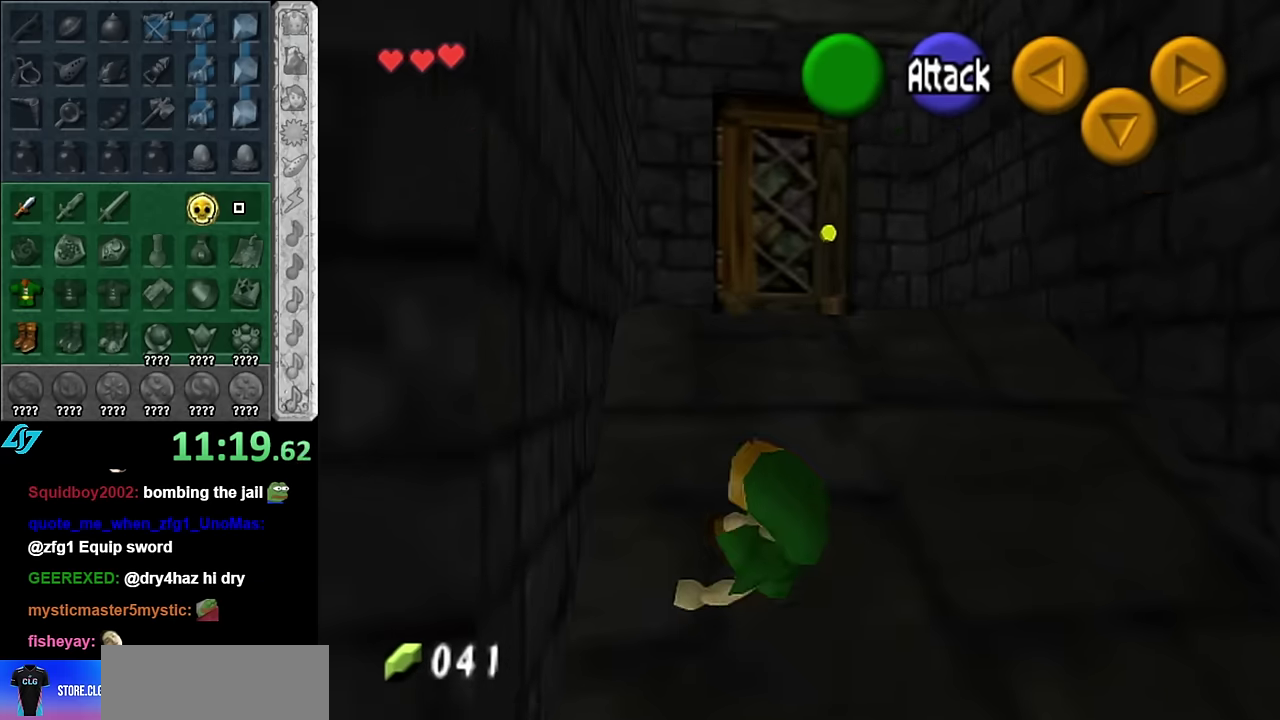
{"buttons": [], "left_stick": "up", "right_stick": "center", "events": [[50, "left_stick", "up-right"], [367, "left_stick", "up"]]}
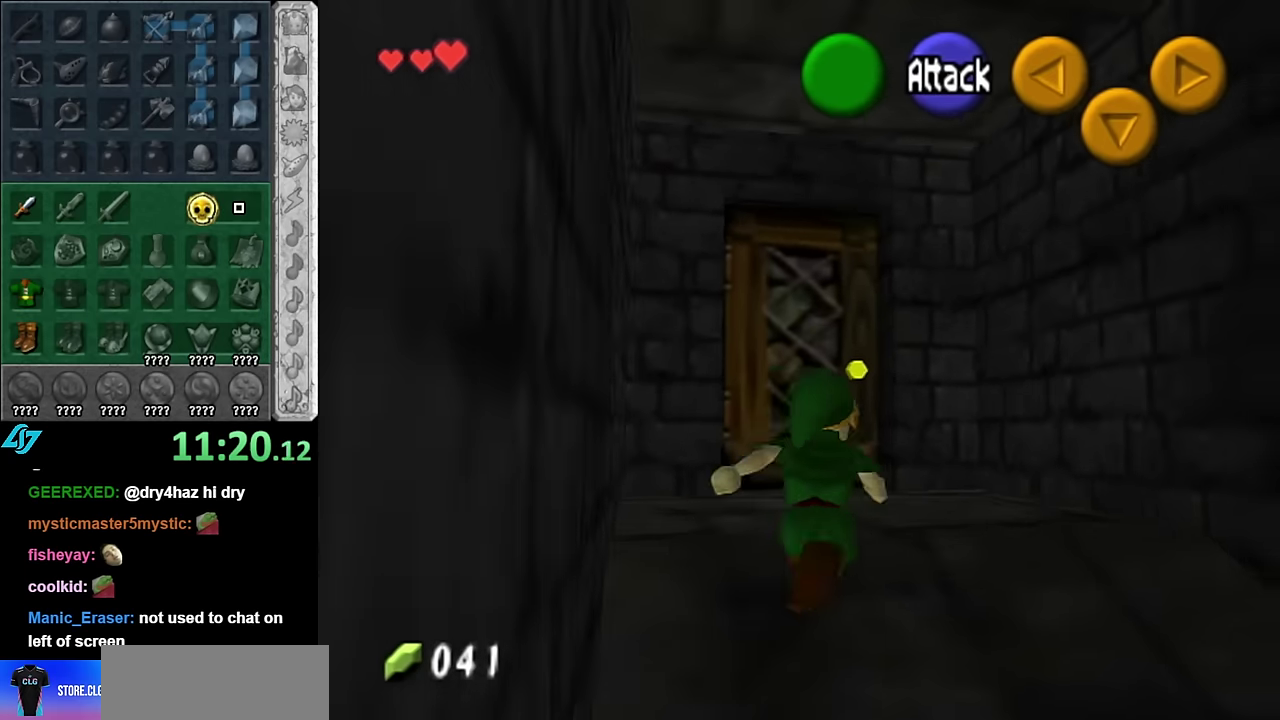
{"buttons": ["A"], "left_stick": "center", "right_stick": "center", "events": [[484, "A", "down"], [484, "left_stick", "center"]]}
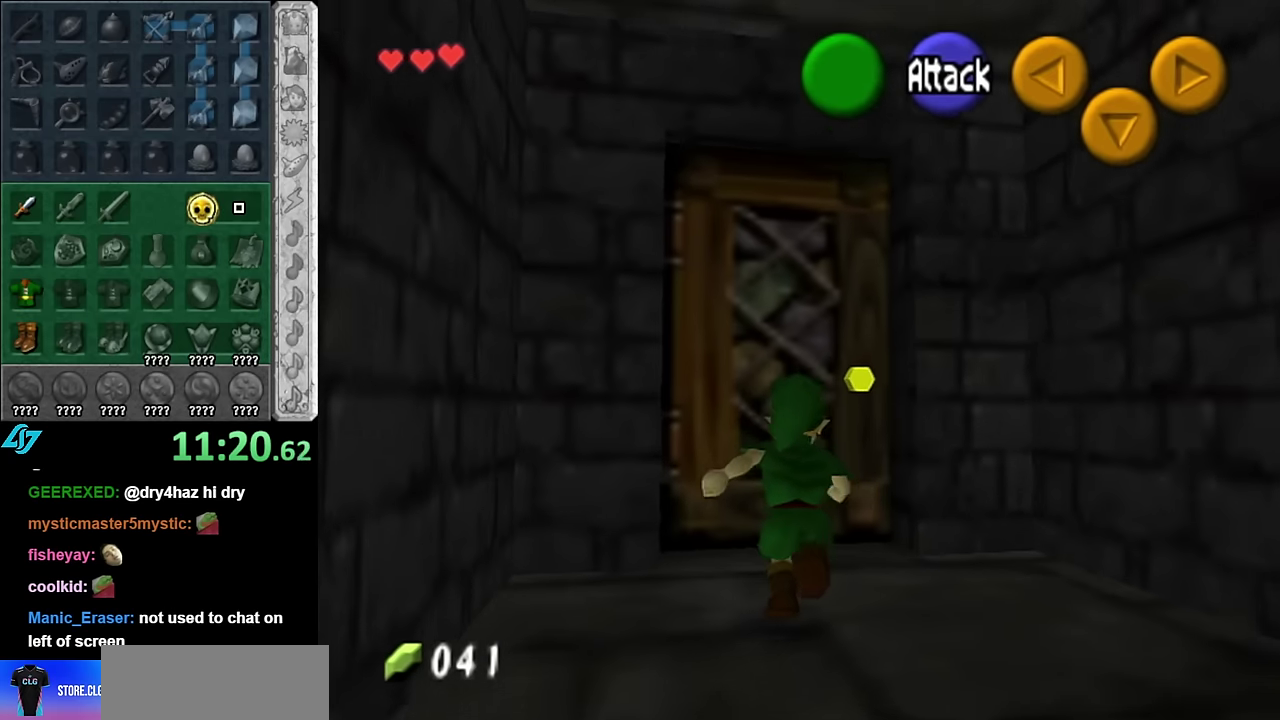
{"buttons": [], "left_stick": "center", "right_stick": "center", "events": [[67, "A", "up"], [300, "A", "down"], [350, "A", "up"]]}
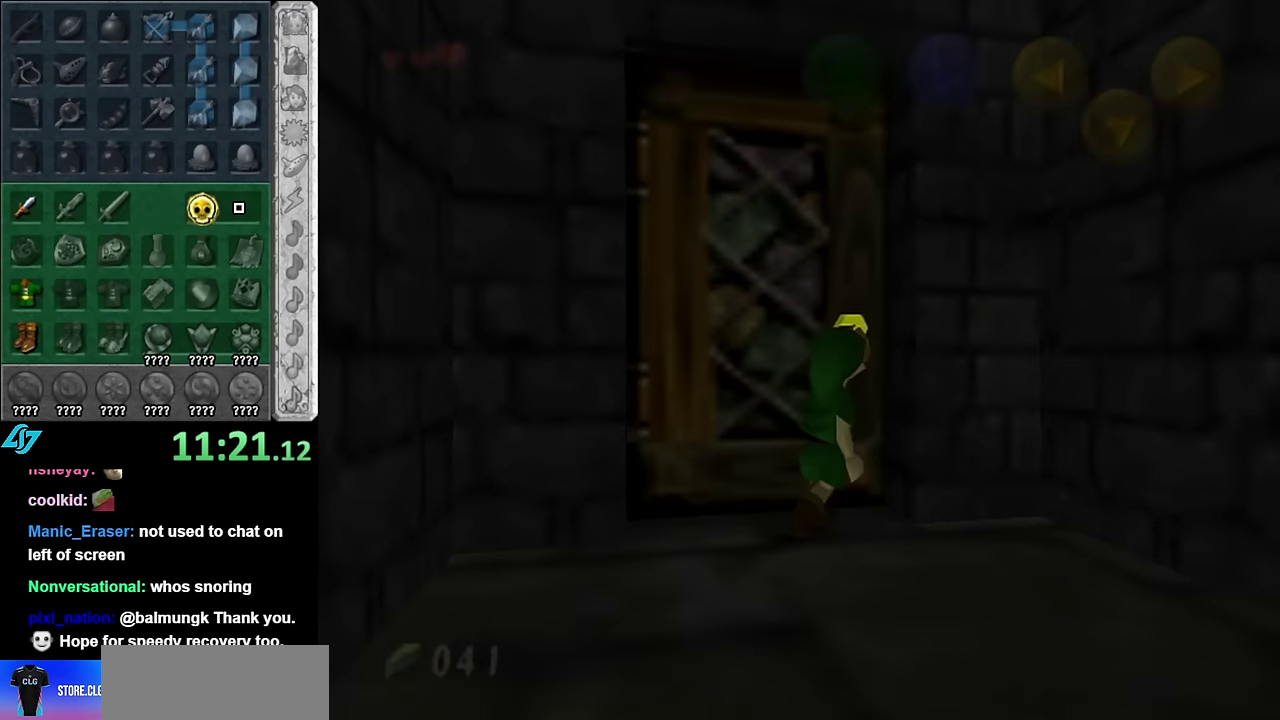
{"buttons": [], "left_stick": "center", "right_stick": "center", "events": []}
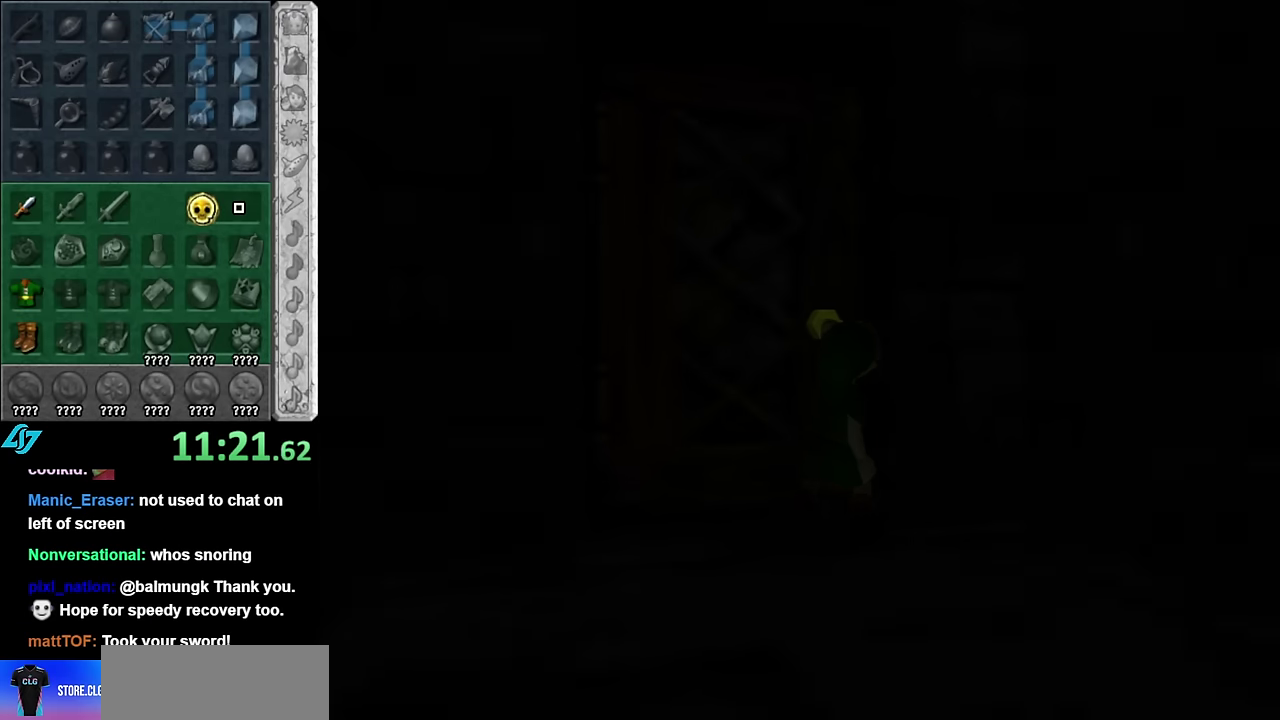
{"buttons": [], "left_stick": "center", "right_stick": "center", "events": []}
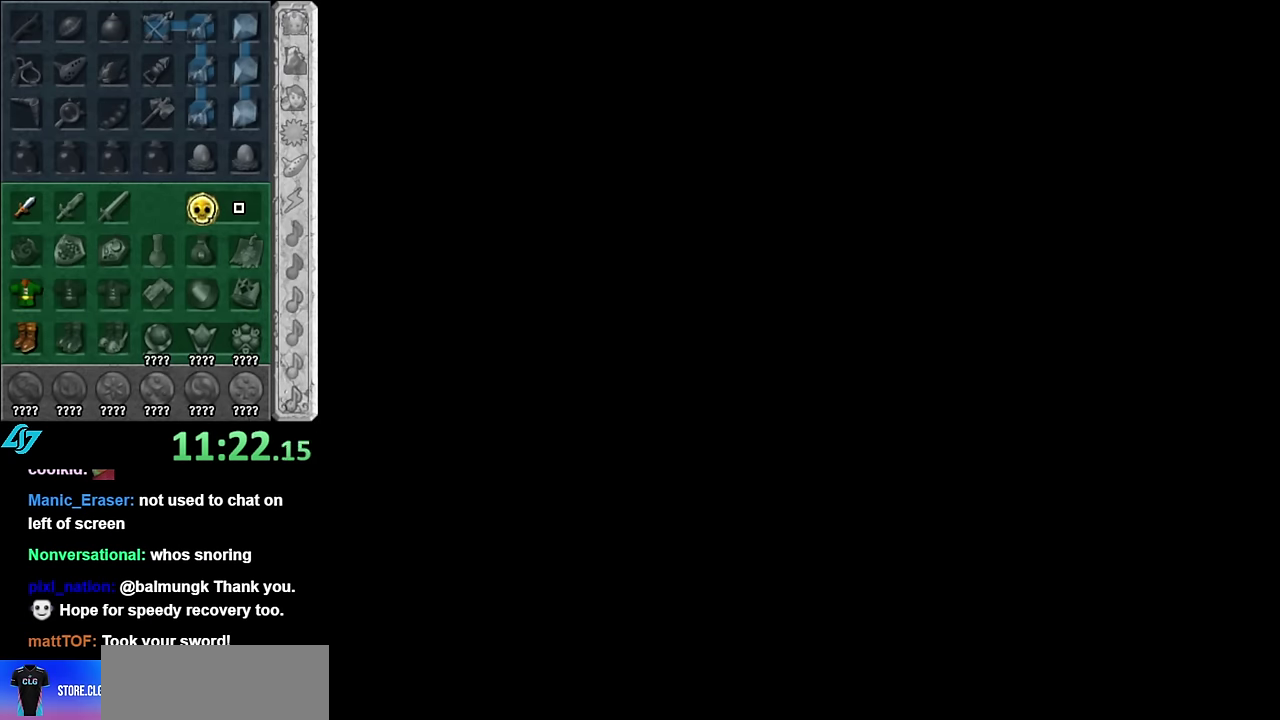
{"buttons": [], "left_stick": "center", "right_stick": "center", "events": []}
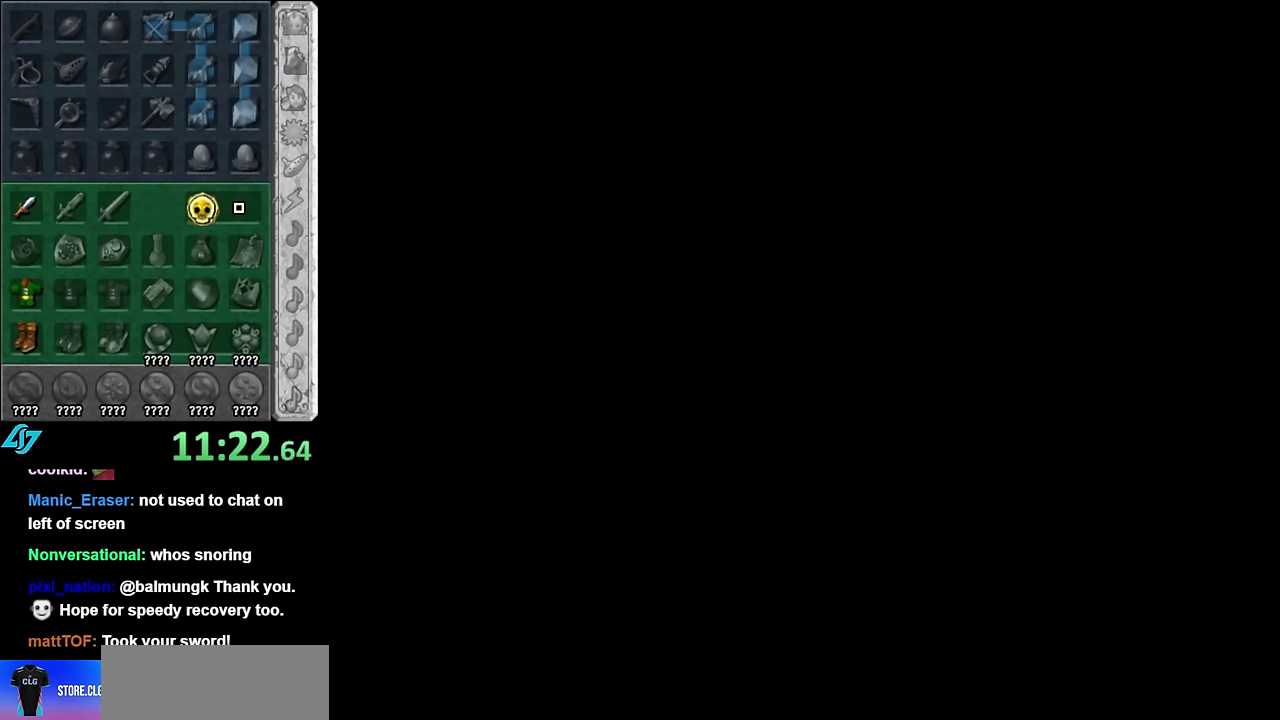
{"buttons": [], "left_stick": "center", "right_stick": "center", "events": []}
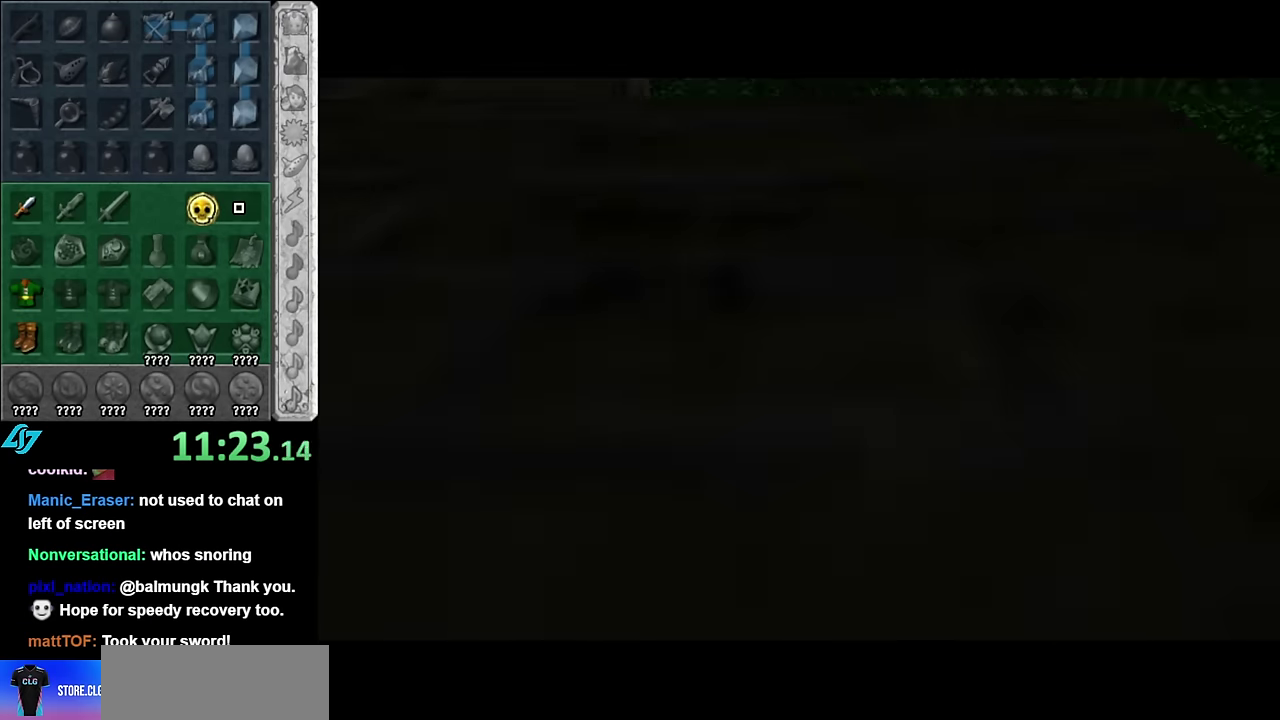
{"buttons": [], "left_stick": "center", "right_stick": "center", "events": []}
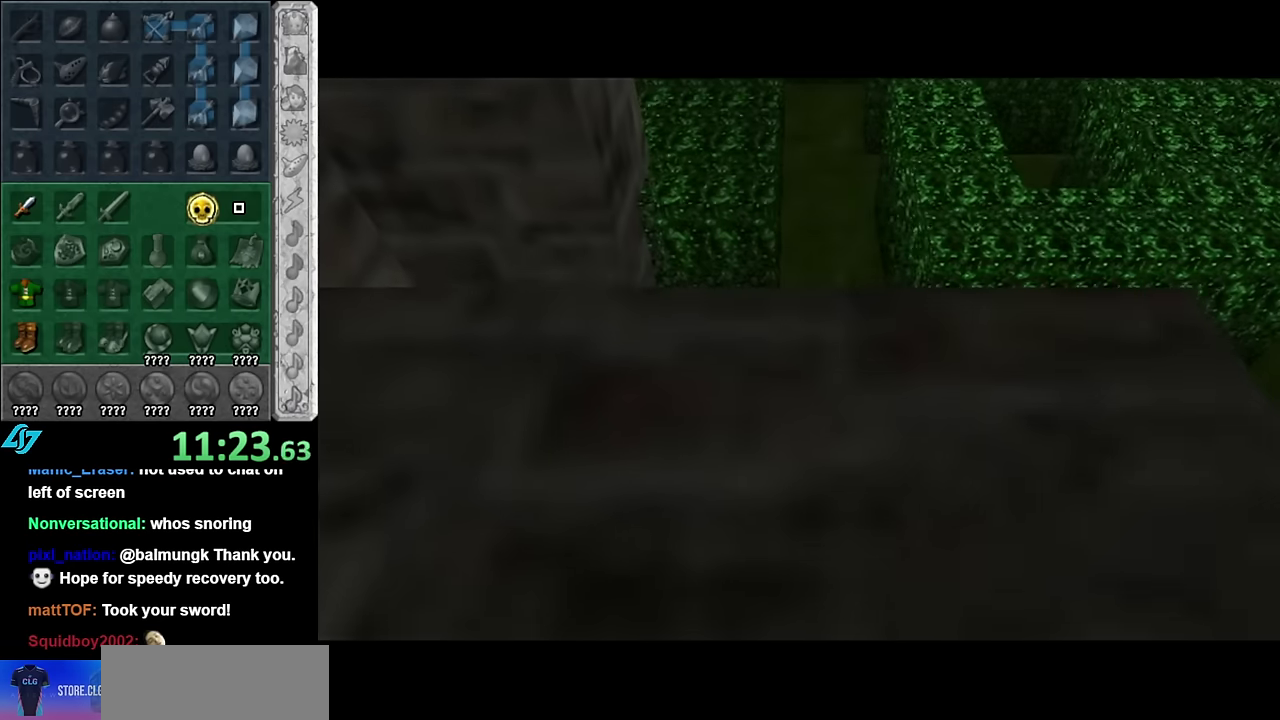
{"buttons": [], "left_stick": "center", "right_stick": "center", "events": []}
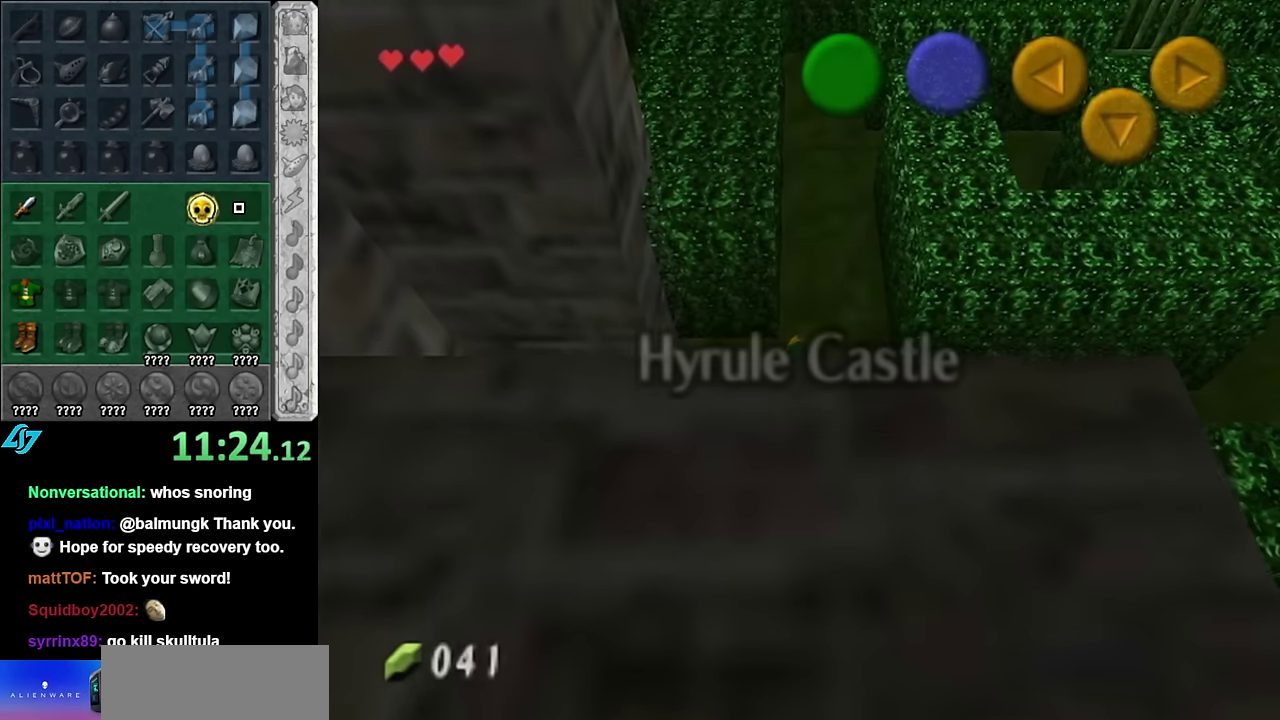
{"buttons": [], "left_stick": "left", "right_stick": "center", "events": [[417, "left_stick", "left"]]}
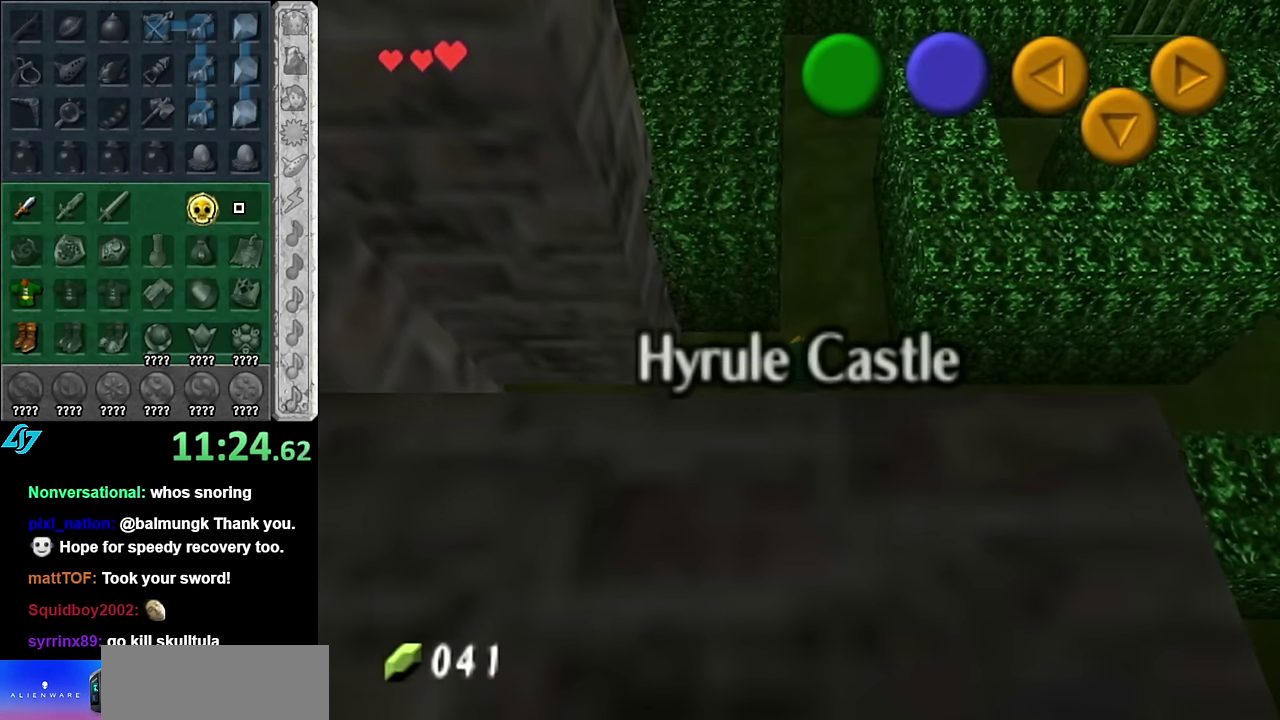
{"buttons": [], "left_stick": "center", "right_stick": "center", "events": [[50, "left_stick", "up-left"], [267, "left_stick", "up-right"], [334, "left_stick", "center"]]}
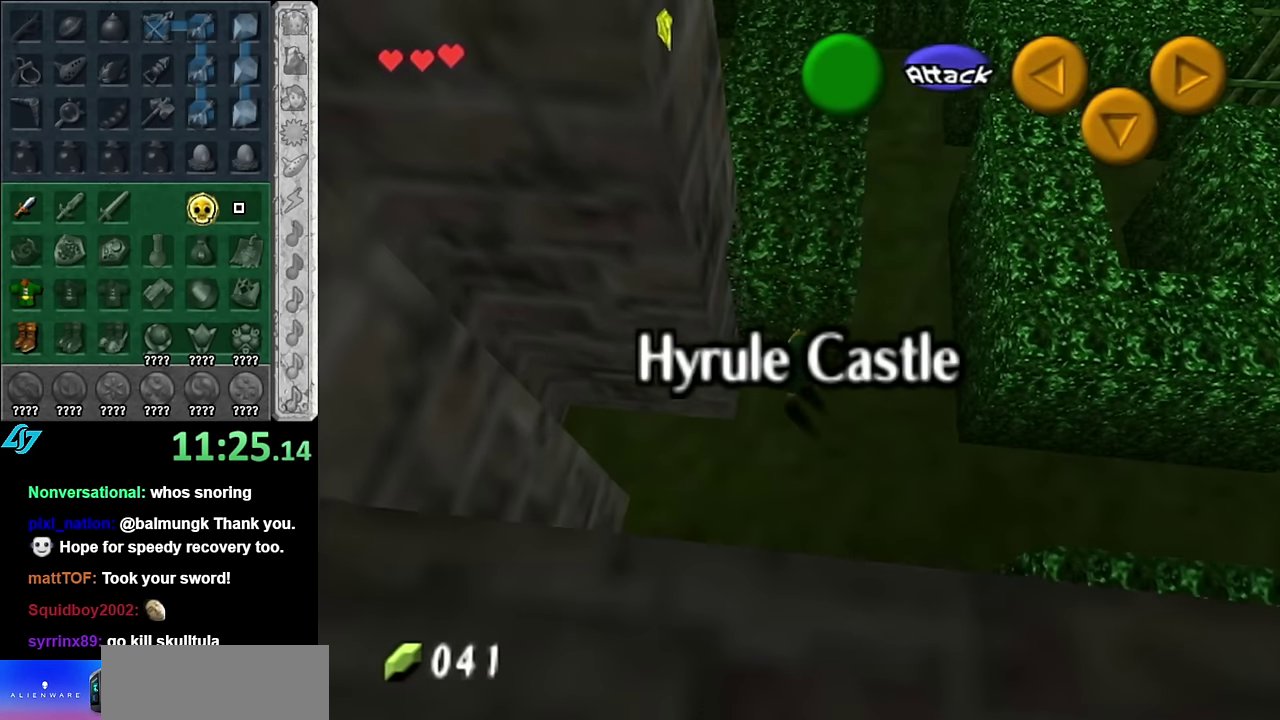
{"buttons": [], "left_stick": "center", "right_stick": "center", "events": [[234, "left_stick", "down-left"], [417, "left_stick", "center"]]}
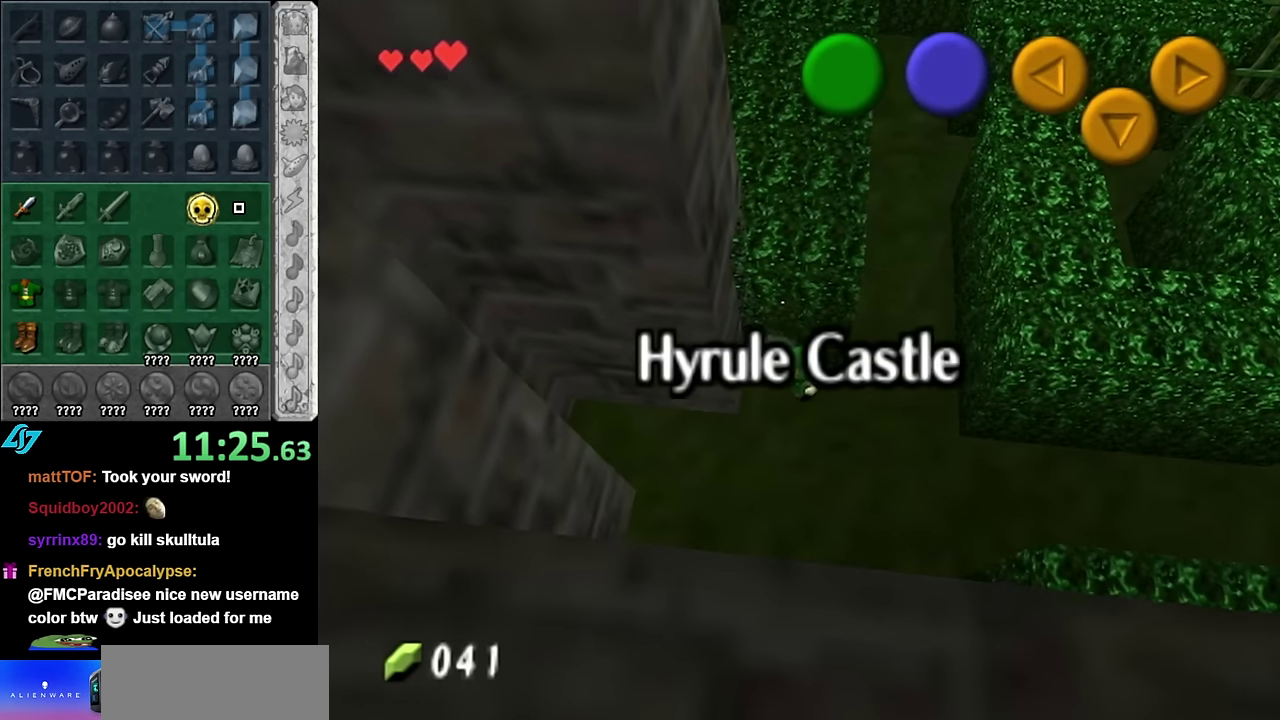
{"buttons": [], "left_stick": "up", "right_stick": "center", "events": [[17, "left_stick", "down-right"], [267, "left_stick", "right"], [334, "left_stick", "up-right"], [450, "left_stick", "up"]]}
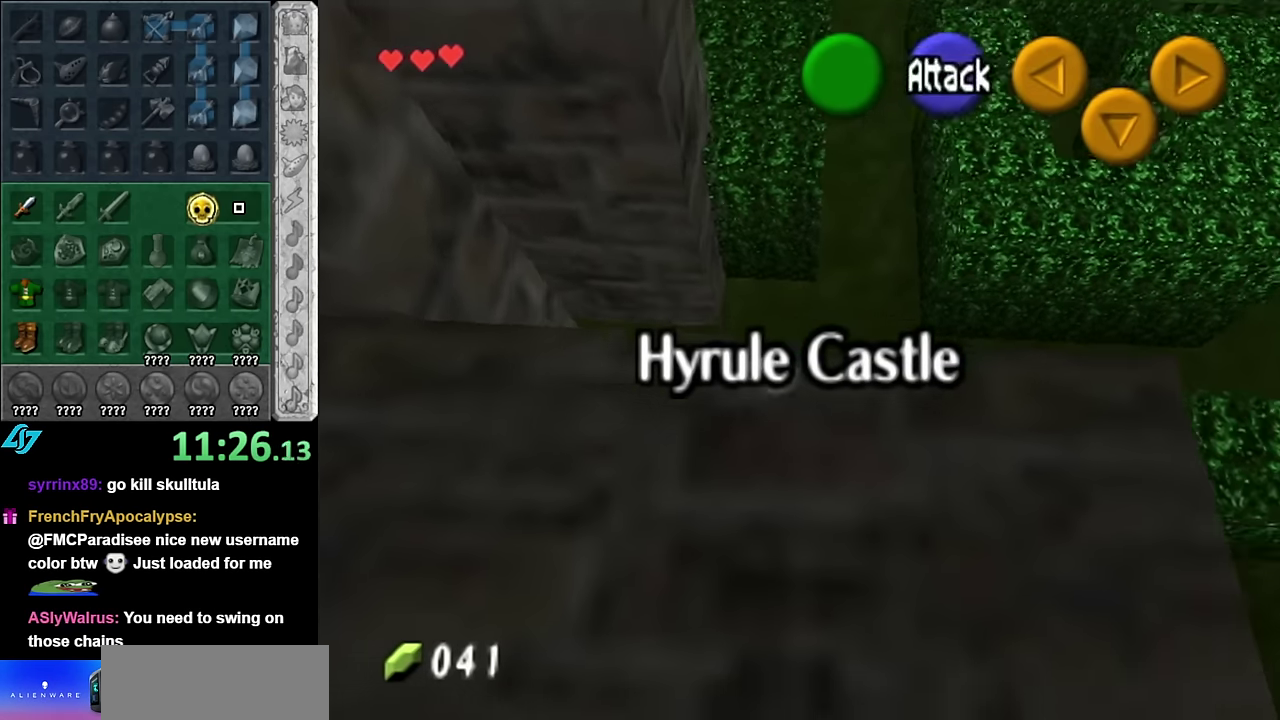
{"buttons": [], "left_stick": "up", "right_stick": "center", "events": []}
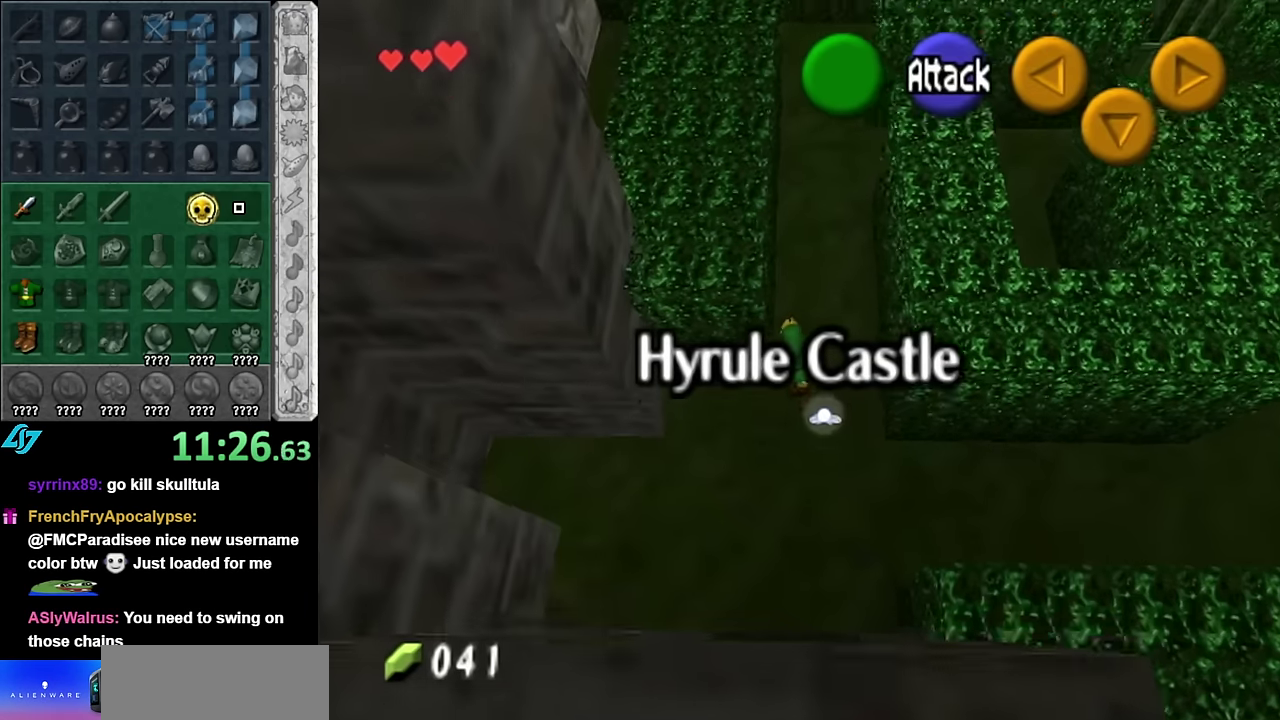
{"buttons": [], "left_stick": "up", "right_stick": "center", "events": []}
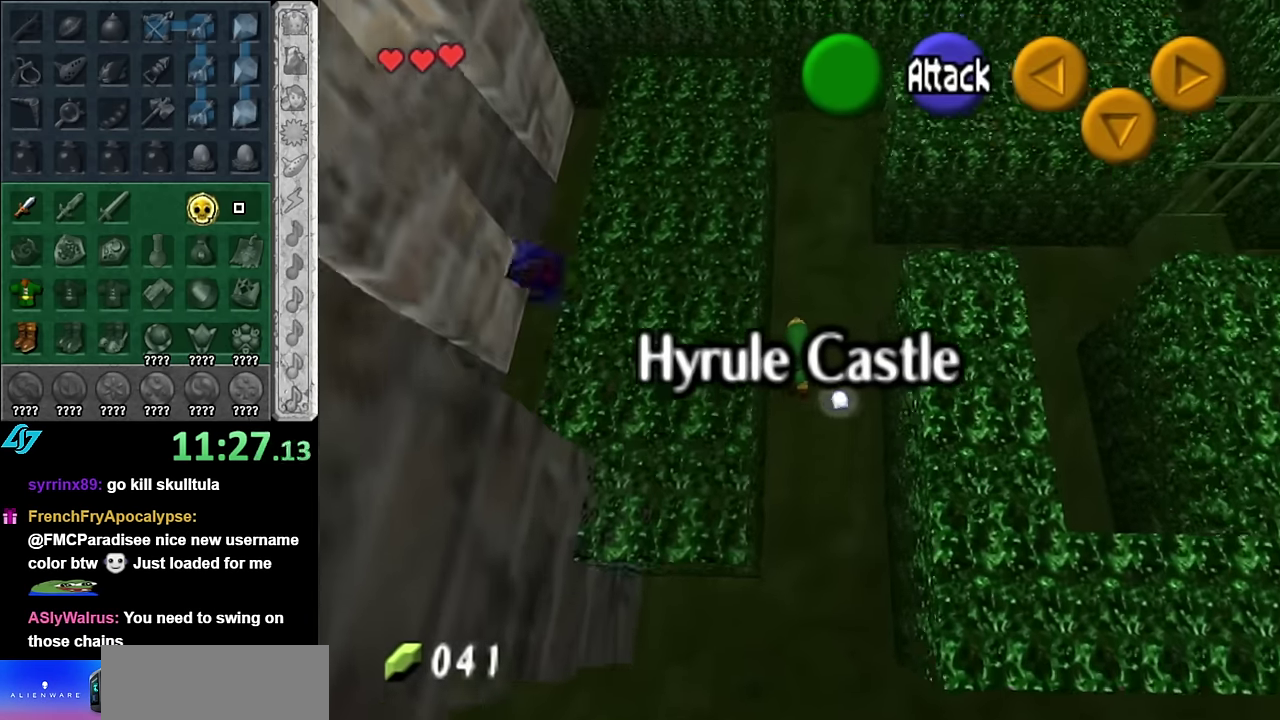
{"buttons": [], "left_stick": "up", "right_stick": "center", "events": []}
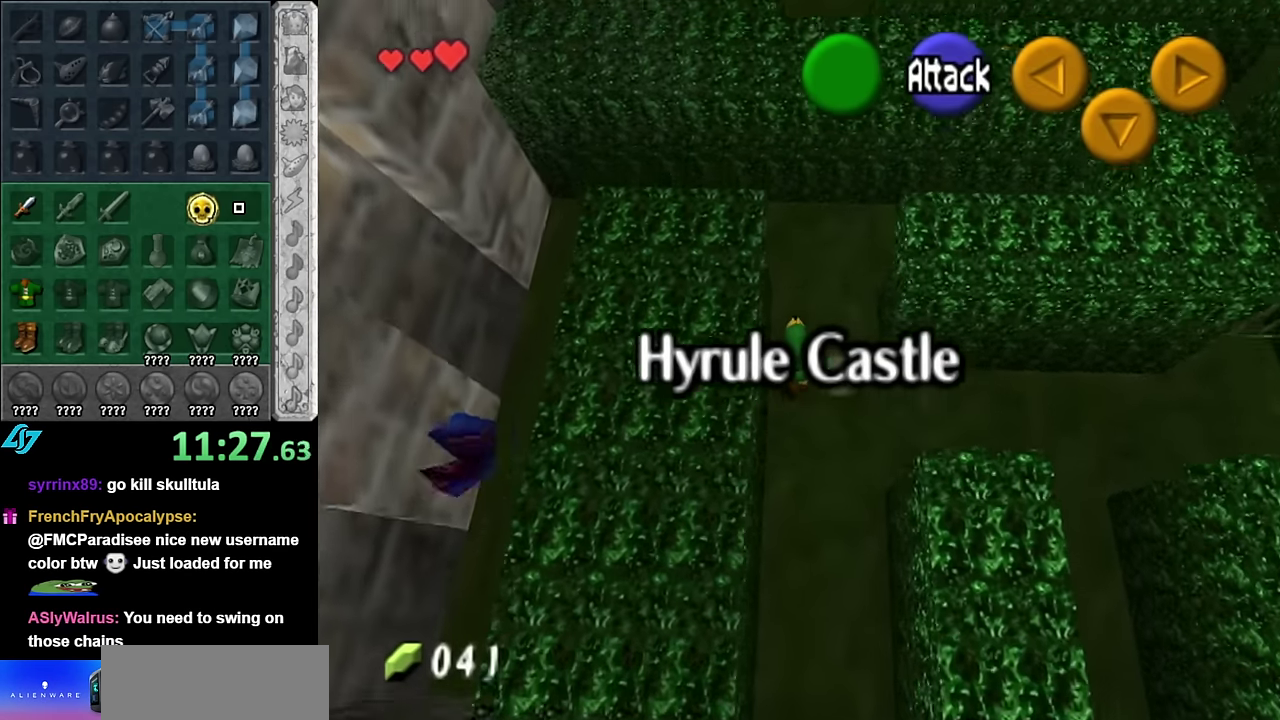
{"buttons": [], "left_stick": "left", "right_stick": "center", "events": [[300, "left_stick", "up-left"], [384, "left_stick", "left"]]}
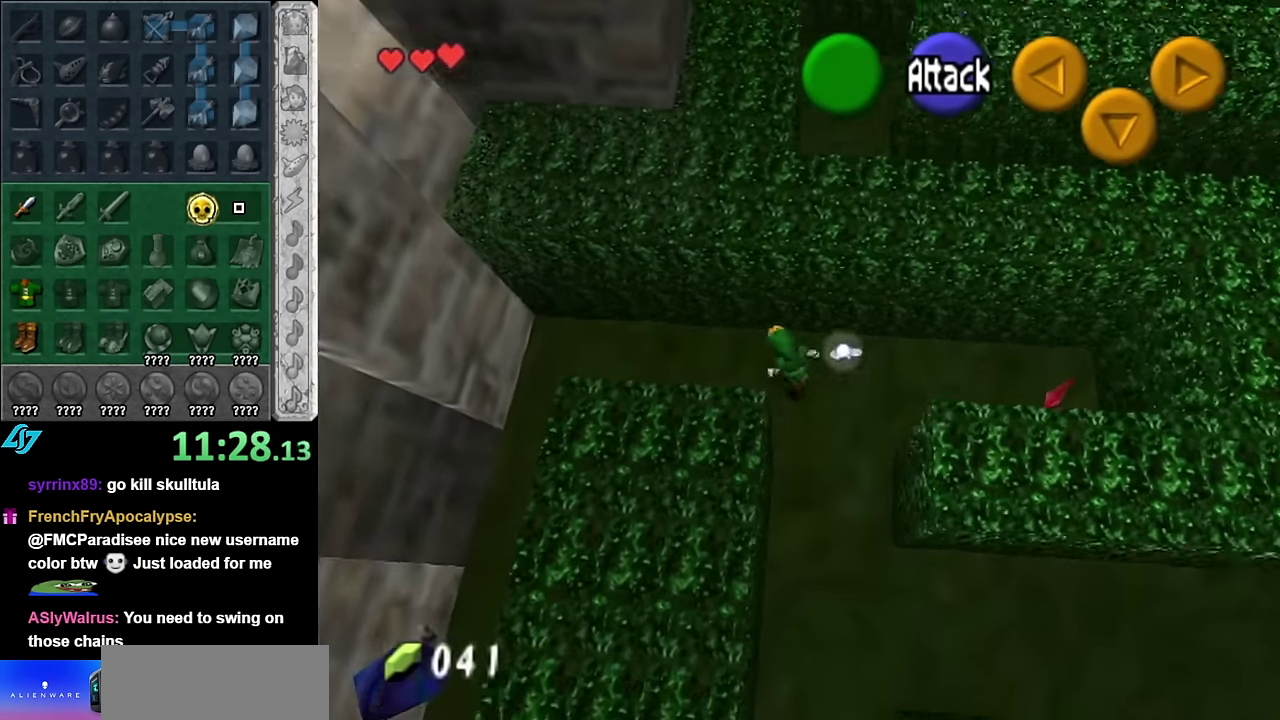
{"buttons": [], "left_stick": "down-left", "right_stick": "center", "events": [[334, "left_stick", "down-left"]]}
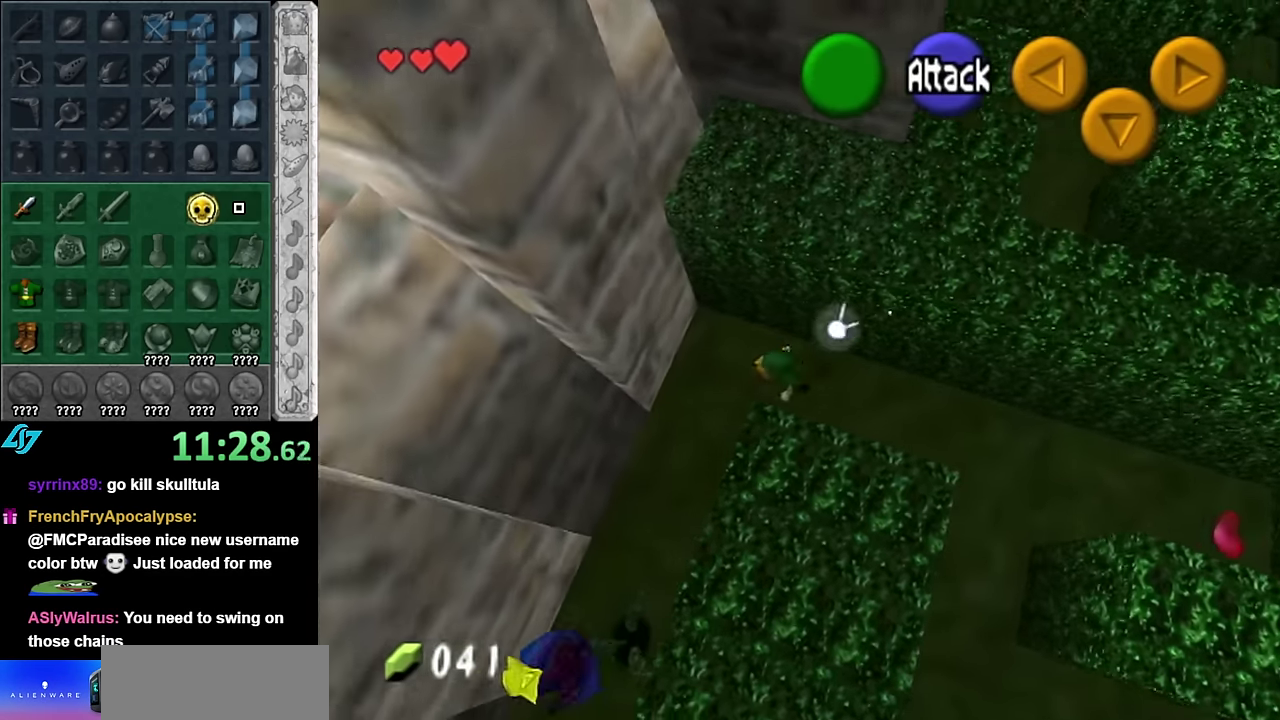
{"buttons": [], "left_stick": "center", "right_stick": "center", "events": [[167, "B", "down"], [300, "B", "up"], [350, "B", "down"], [384, "left_stick", "center"], [450, "B", "up"]]}
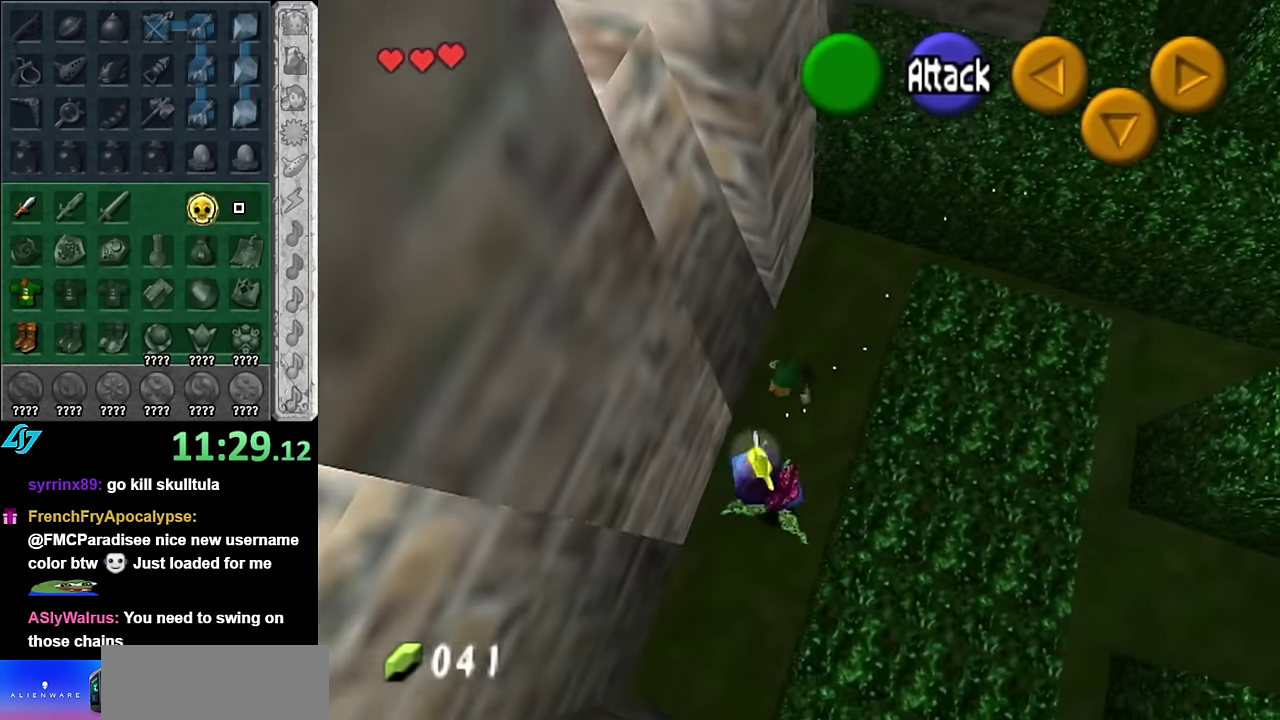
{"buttons": [], "left_stick": "center", "right_stick": "center", "events": [[17, "B", "down"], [100, "B", "up"], [200, "B", "down"], [334, "B", "up"], [384, "B", "down"], [484, "B", "up"]]}
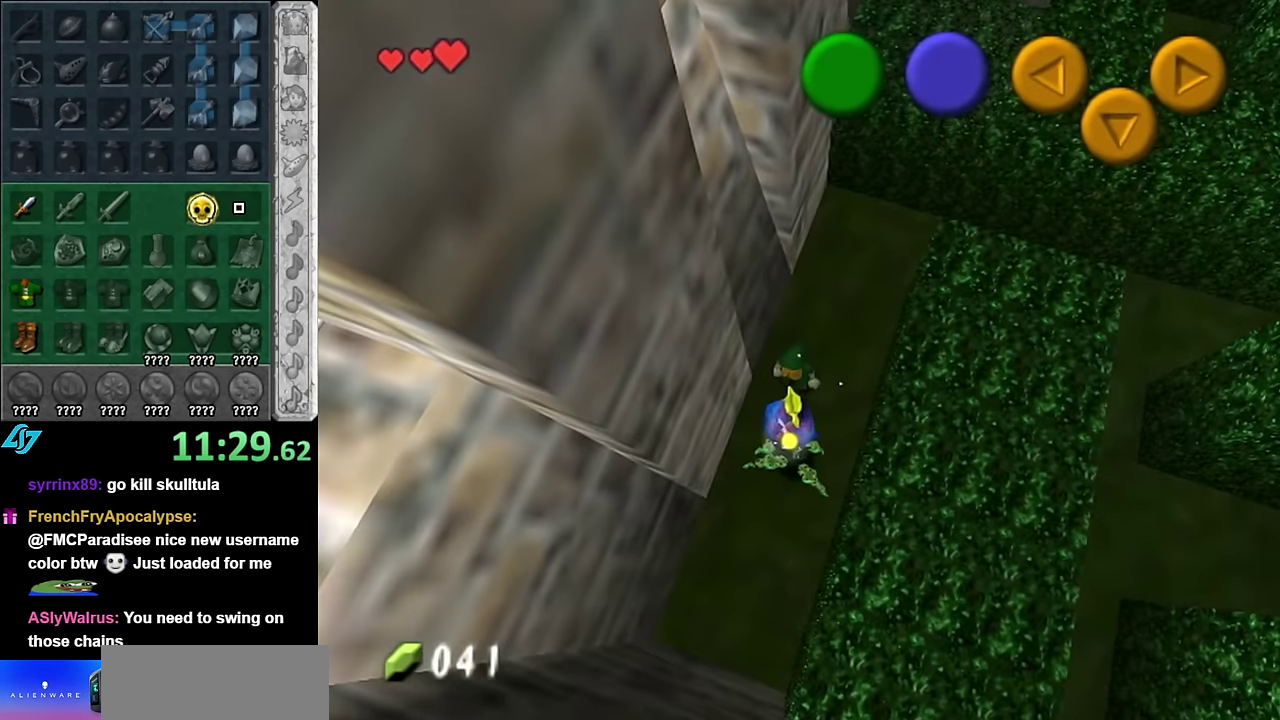
{"buttons": ["START"], "left_stick": "center", "right_stick": "center", "events": [[117, "START", "down"], [417, "START", "up"], [484, "START", "down"]]}
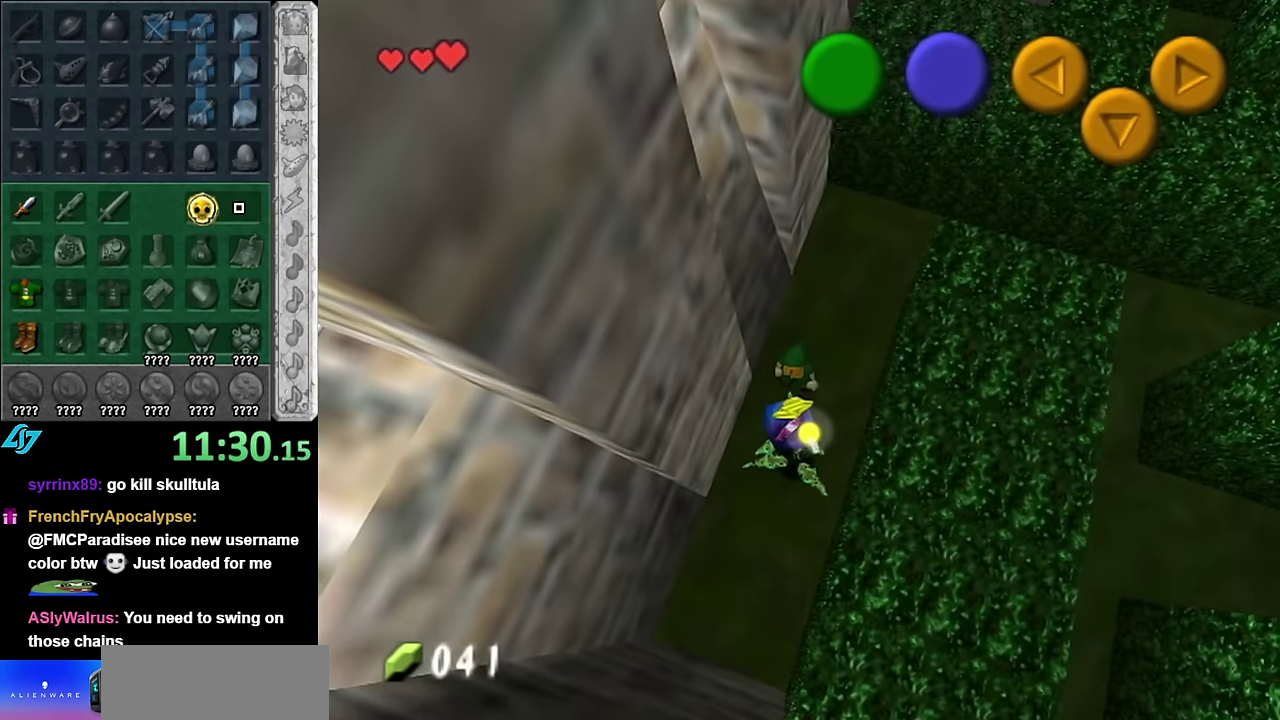
{"buttons": [], "left_stick": "center", "right_stick": "center", "events": [[67, "START", "up"]]}
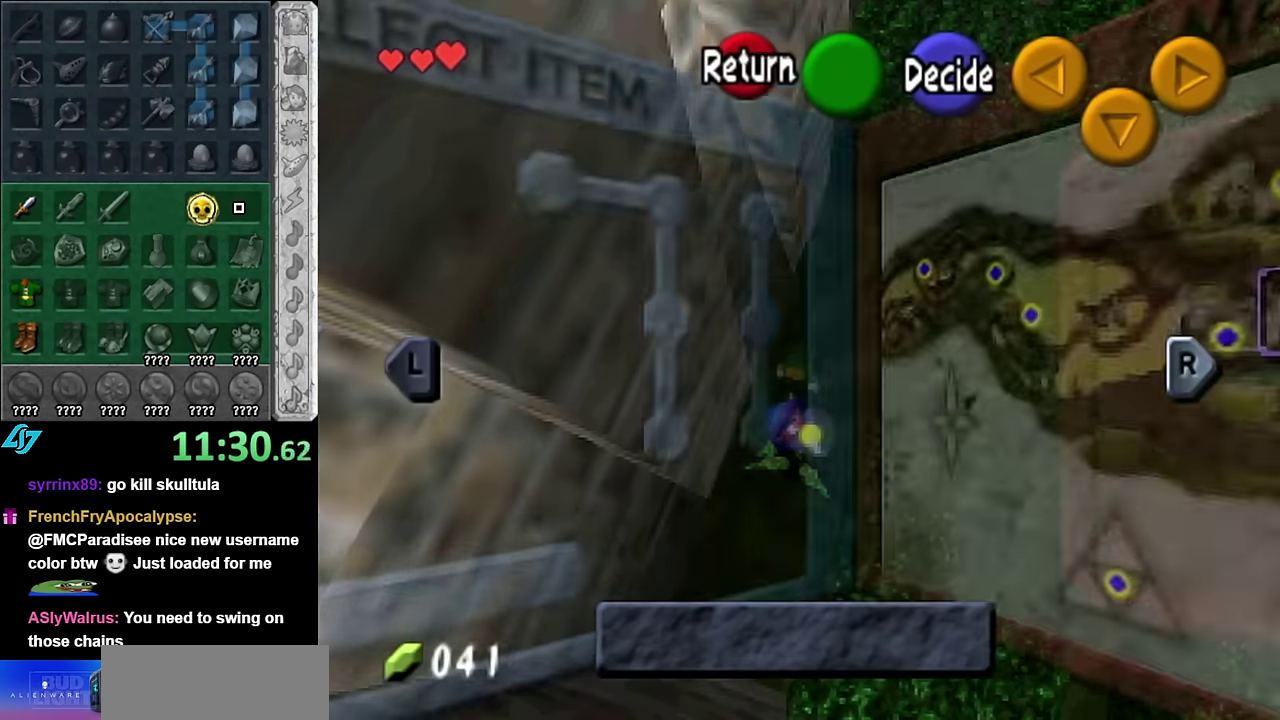
{"buttons": [], "left_stick": "center", "right_stick": "center", "events": [[200, "L1", "down"], [350, "L1", "up"]]}